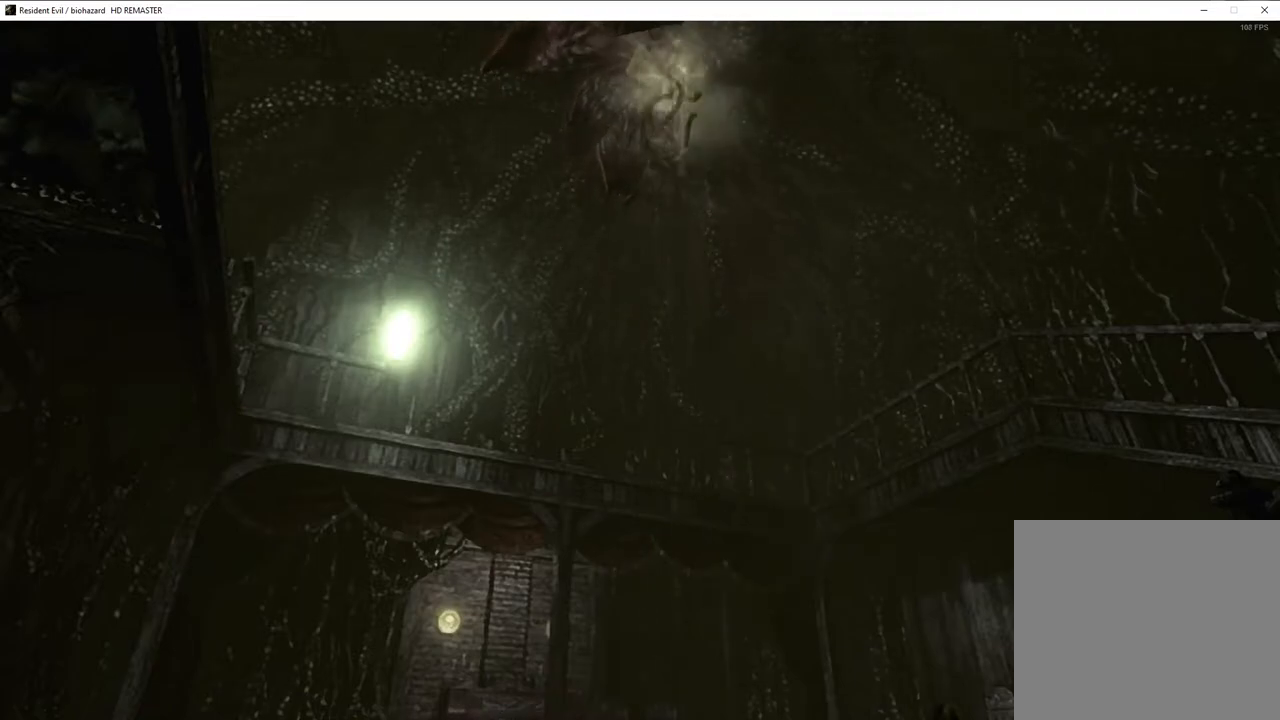
Gameplay with a controller (PlayStation layout); each line is a JSON object with the inputs held at the frame after it. "events" lists button and stick changes between this image and that frame as [ms after this image, input, new state], when the widget could be followed in between.
{"buttons": ["SQUARE", "DPAD_UP"], "left_stick": "center", "right_stick": "center", "events": [[233, "DPAD_RIGHT", "up"]]}
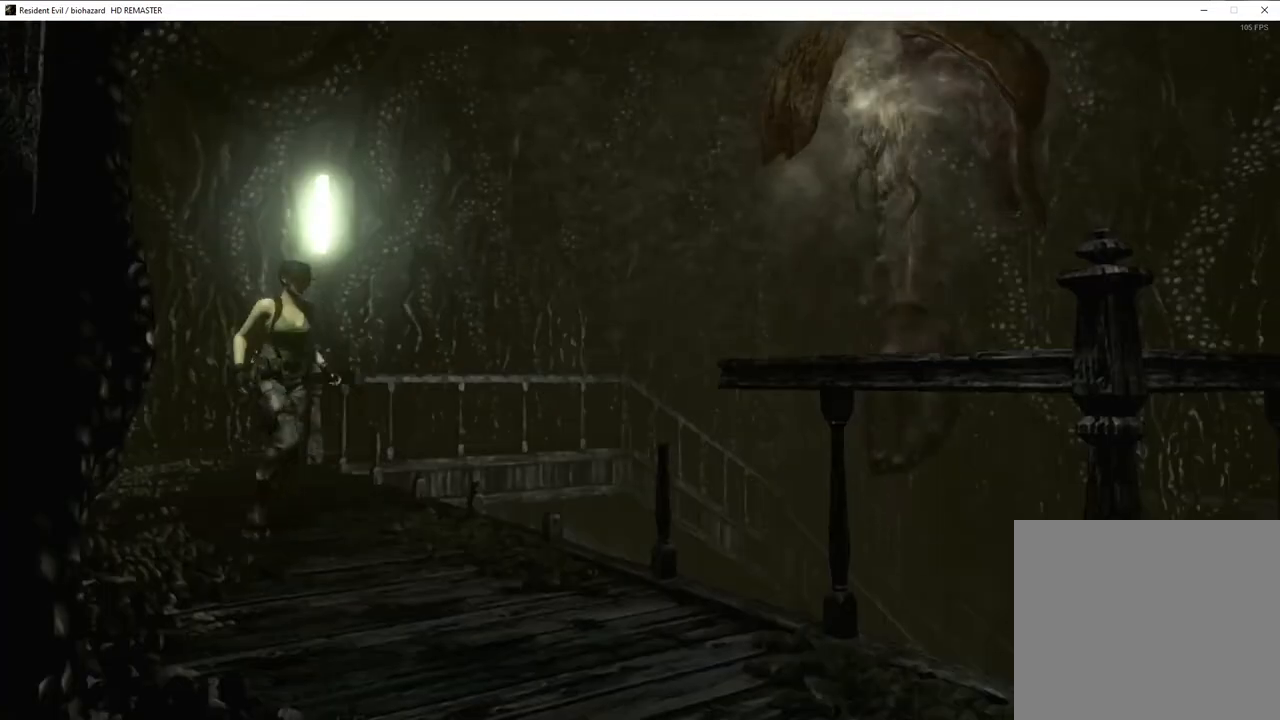
{"buttons": ["SQUARE", "DPAD_UP"], "left_stick": "center", "right_stick": "center", "events": [[233, "DPAD_RIGHT", "down"], [350, "DPAD_RIGHT", "up"]]}
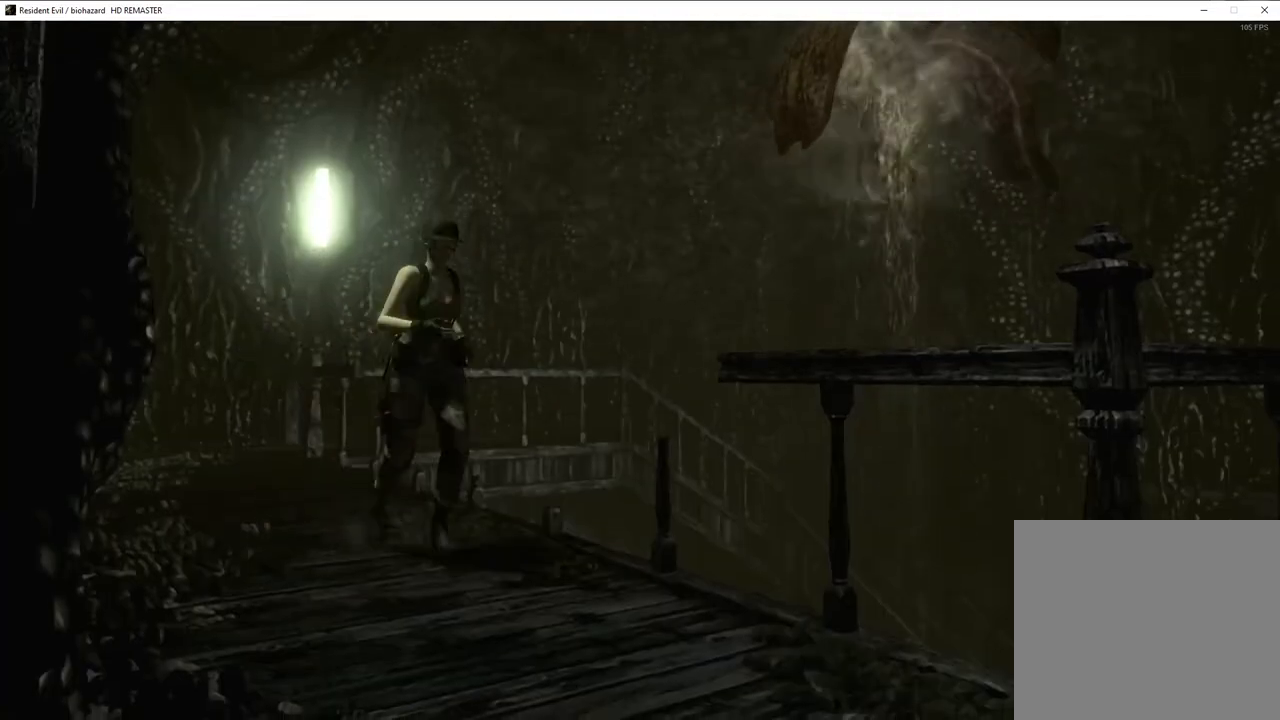
{"buttons": ["SQUARE", "DPAD_UP"], "left_stick": "center", "right_stick": "center", "events": []}
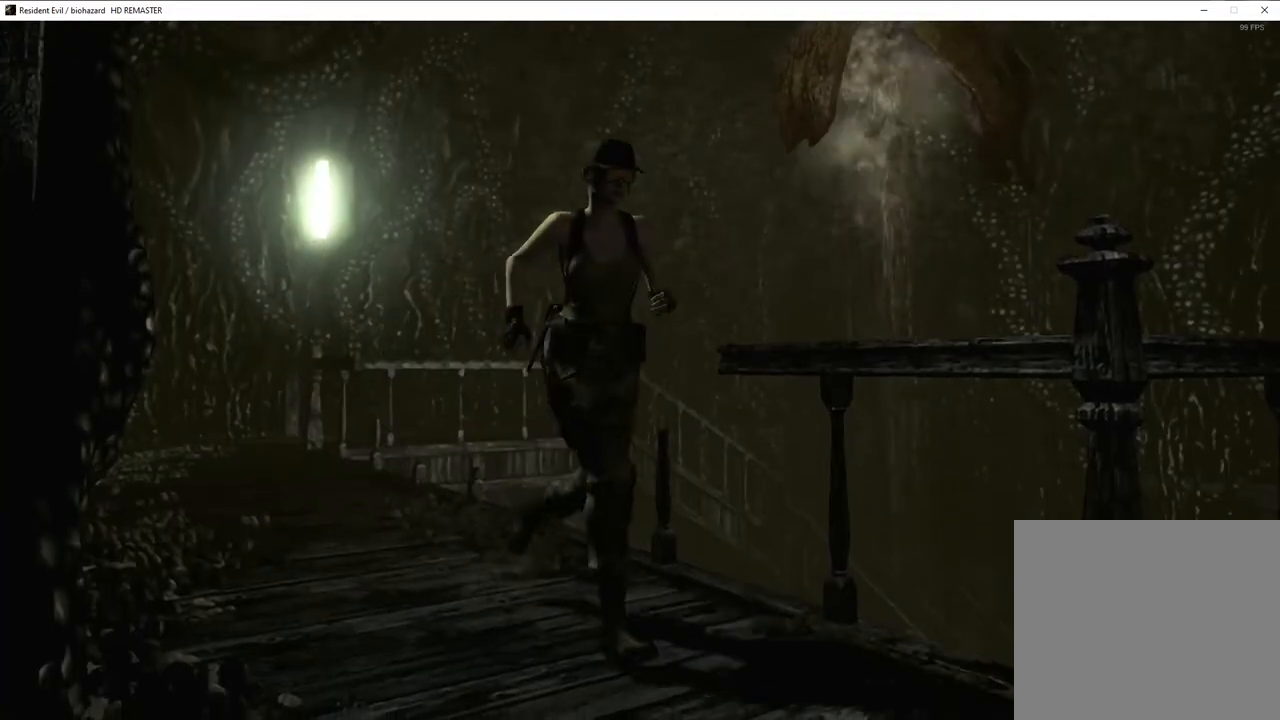
{"buttons": ["SQUARE", "DPAD_UP"], "left_stick": "center", "right_stick": "center", "events": []}
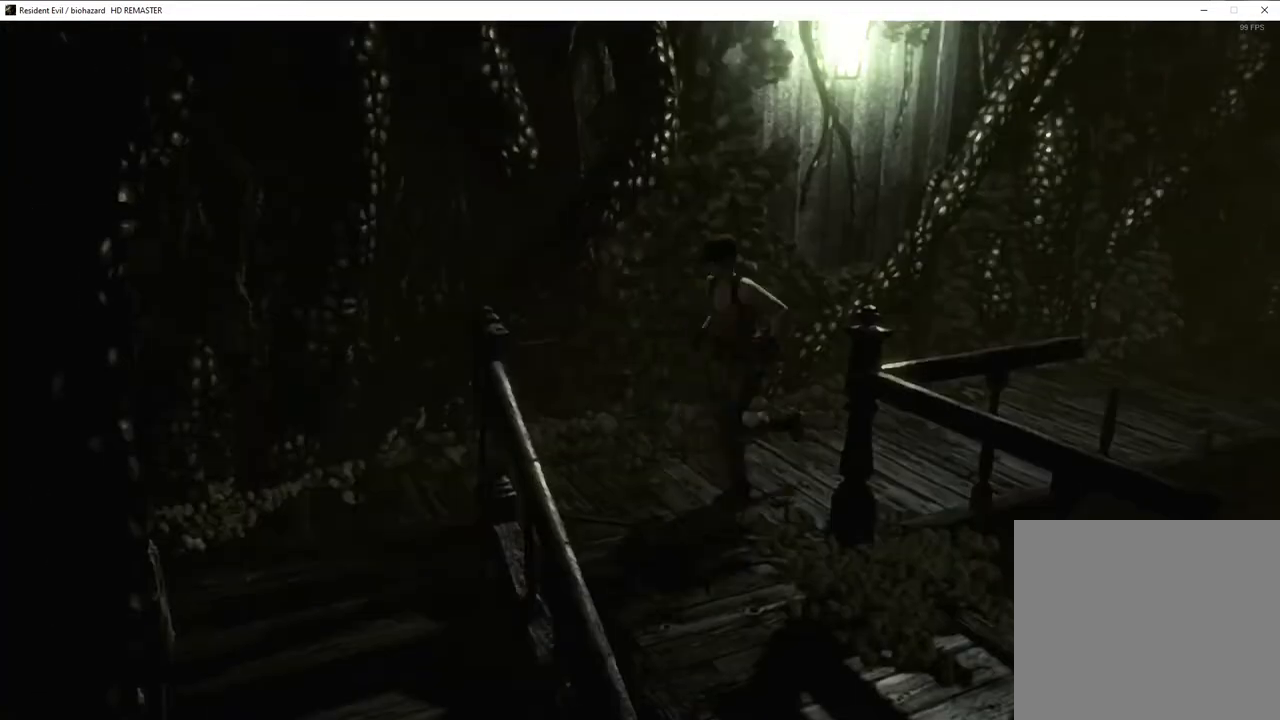
{"buttons": ["SQUARE", "DPAD_UP", "DPAD_LEFT"], "left_stick": "center", "right_stick": "center", "events": [[383, "DPAD_LEFT", "down"]]}
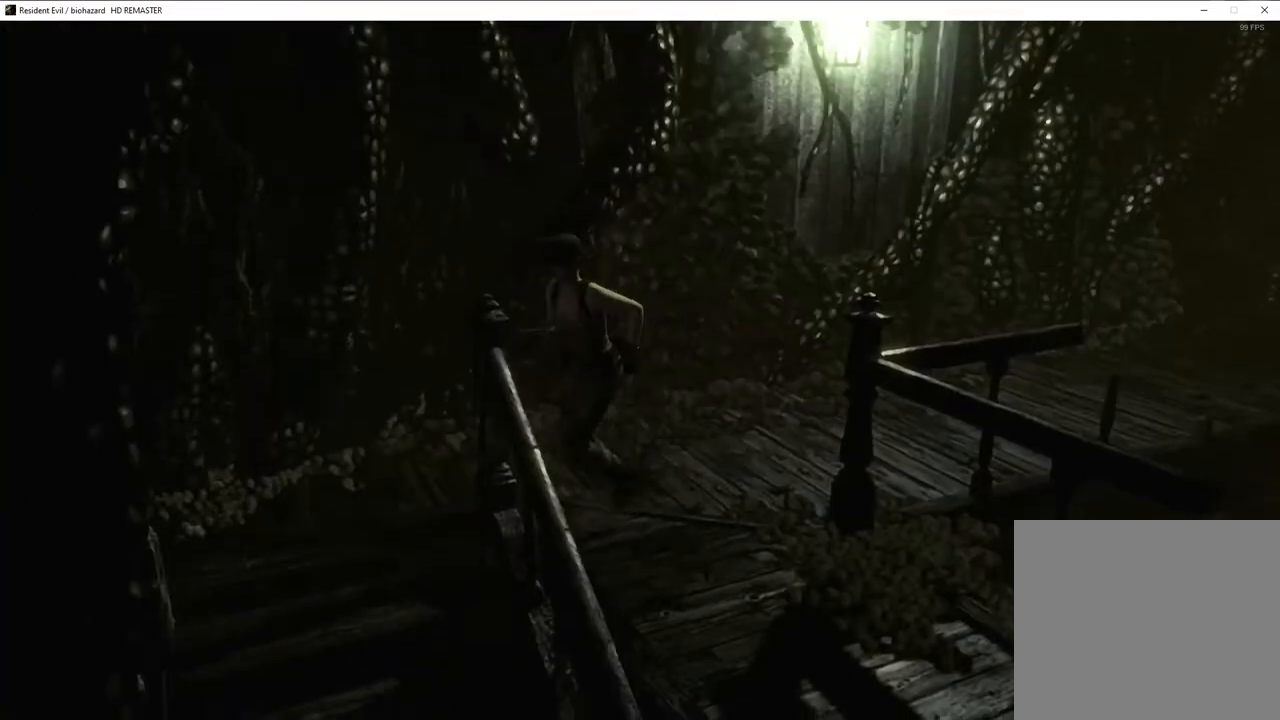
{"buttons": ["SQUARE", "DPAD_UP", "DPAD_RIGHT"], "left_stick": "center", "right_stick": "center", "events": [[33, "DPAD_LEFT", "up"], [117, "DPAD_RIGHT", "down"]]}
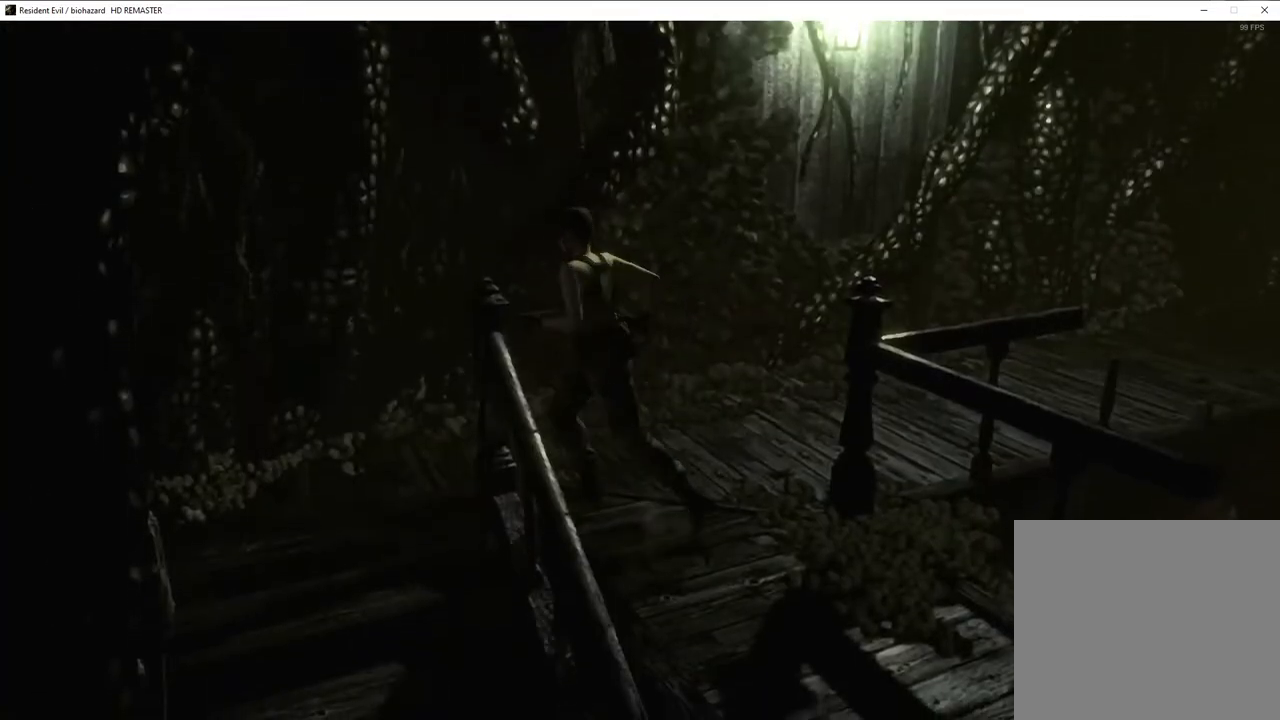
{"buttons": ["SQUARE", "DPAD_UP", "DPAD_LEFT"], "left_stick": "center", "right_stick": "center", "events": [[200, "DPAD_RIGHT", "up"], [233, "DPAD_LEFT", "down"]]}
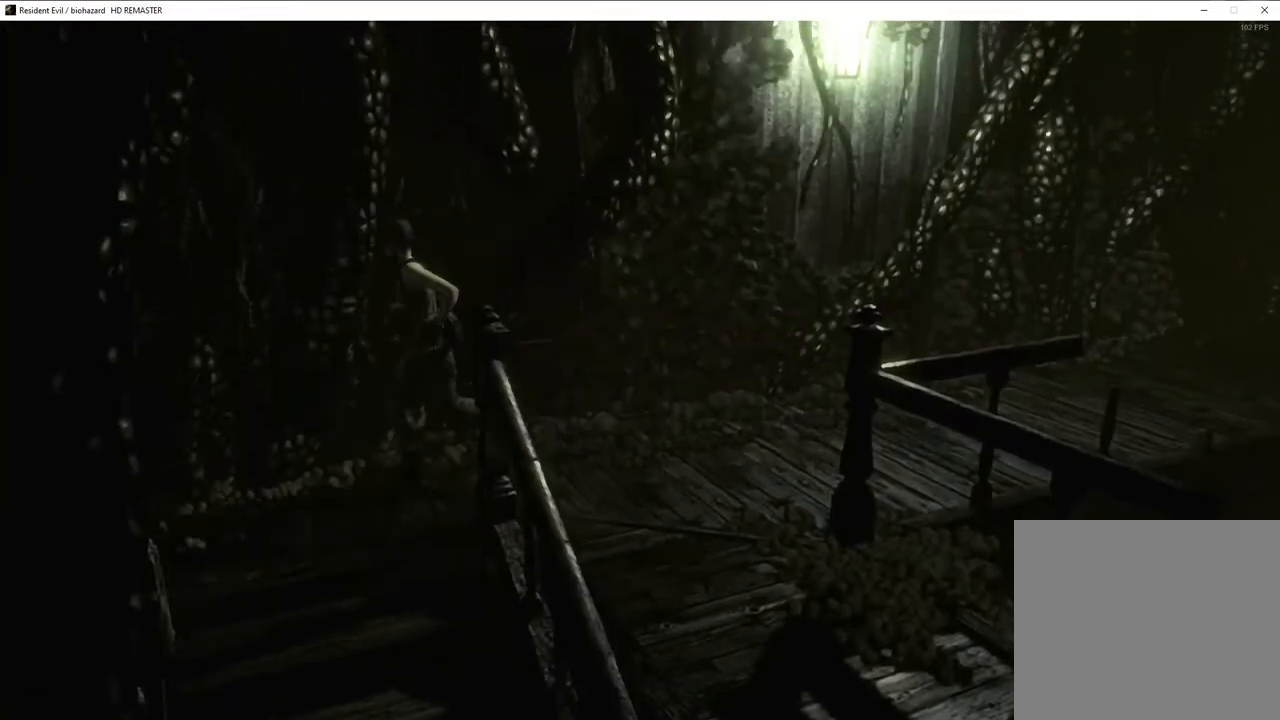
{"buttons": ["SQUARE", "DPAD_UP", "DPAD_LEFT"], "left_stick": "center", "right_stick": "center", "events": []}
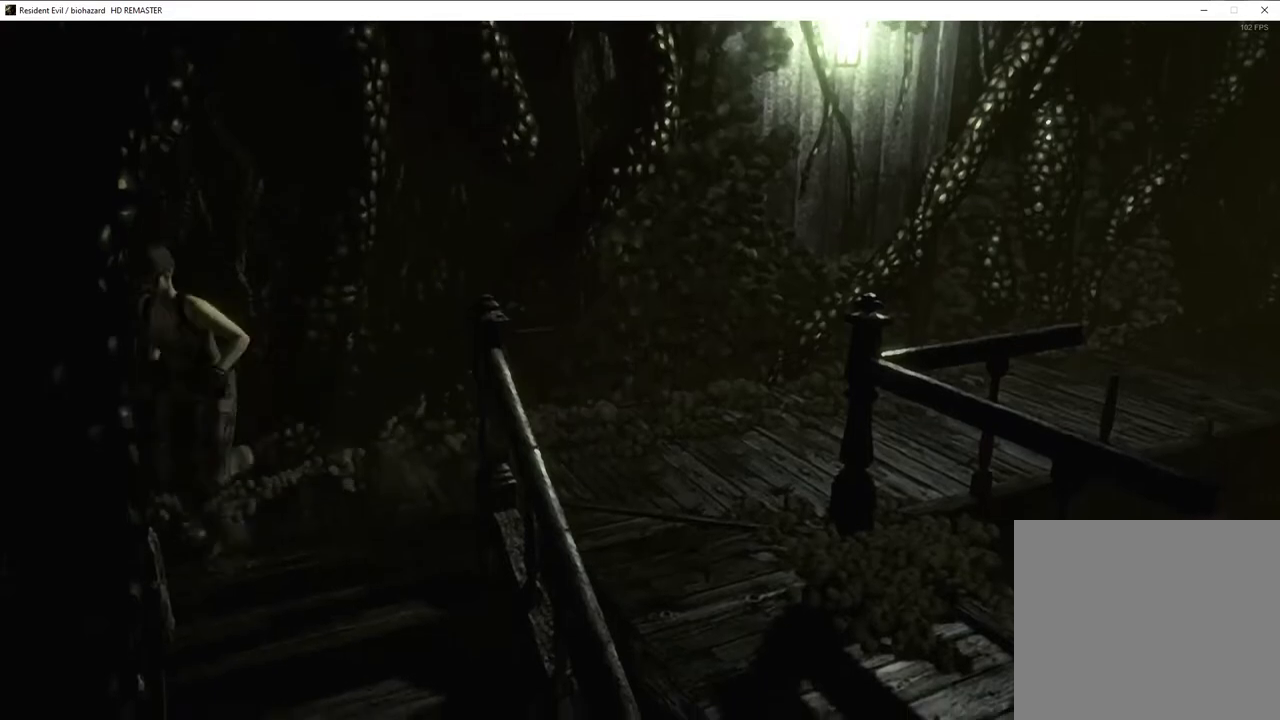
{"buttons": ["DPAD_UP"], "left_stick": "center", "right_stick": "down-left", "events": [[150, "DPAD_LEFT", "up"], [217, "SQUARE", "up"], [317, "right_stick", "up-left"], [450, "right_stick", "down-left"]]}
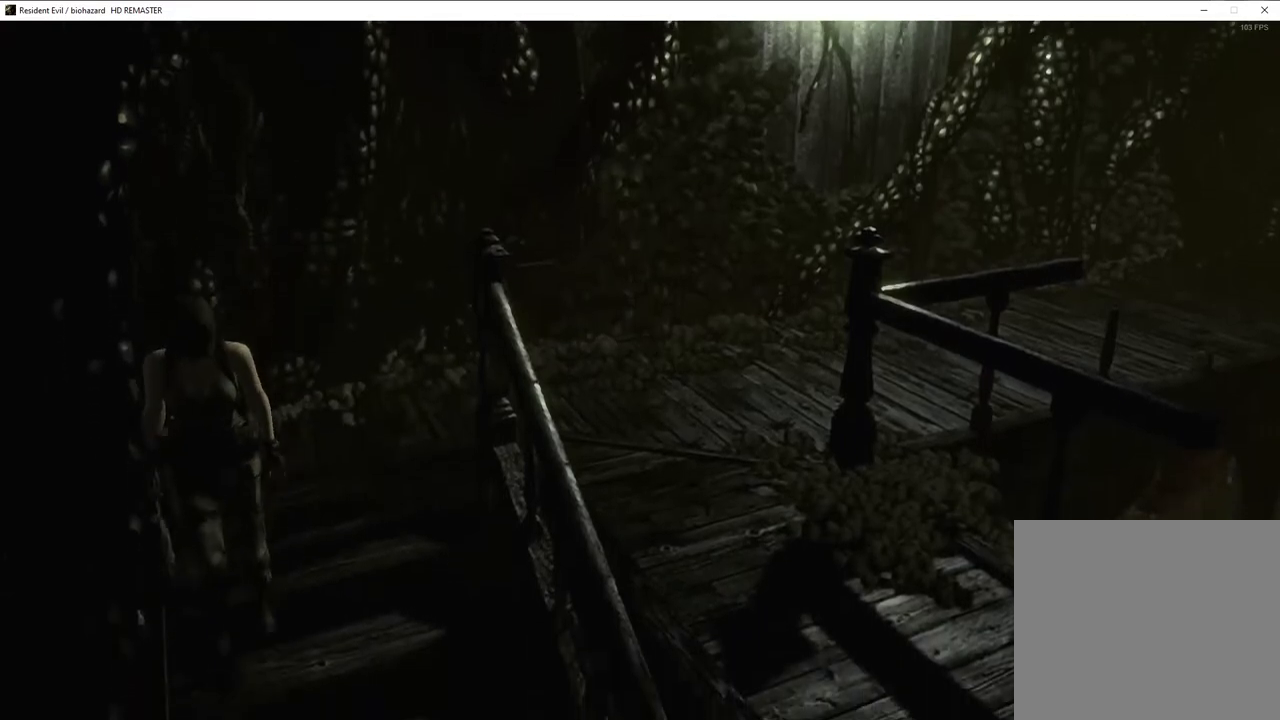
{"buttons": ["DPAD_UP"], "left_stick": "center", "right_stick": "down", "events": [[17, "right_stick", "up-left"], [150, "right_stick", "down-right"], [233, "right_stick", "up-left"], [333, "right_stick", "down-right"], [383, "right_stick", "up-right"], [433, "right_stick", "up-left"], [483, "right_stick", "down"]]}
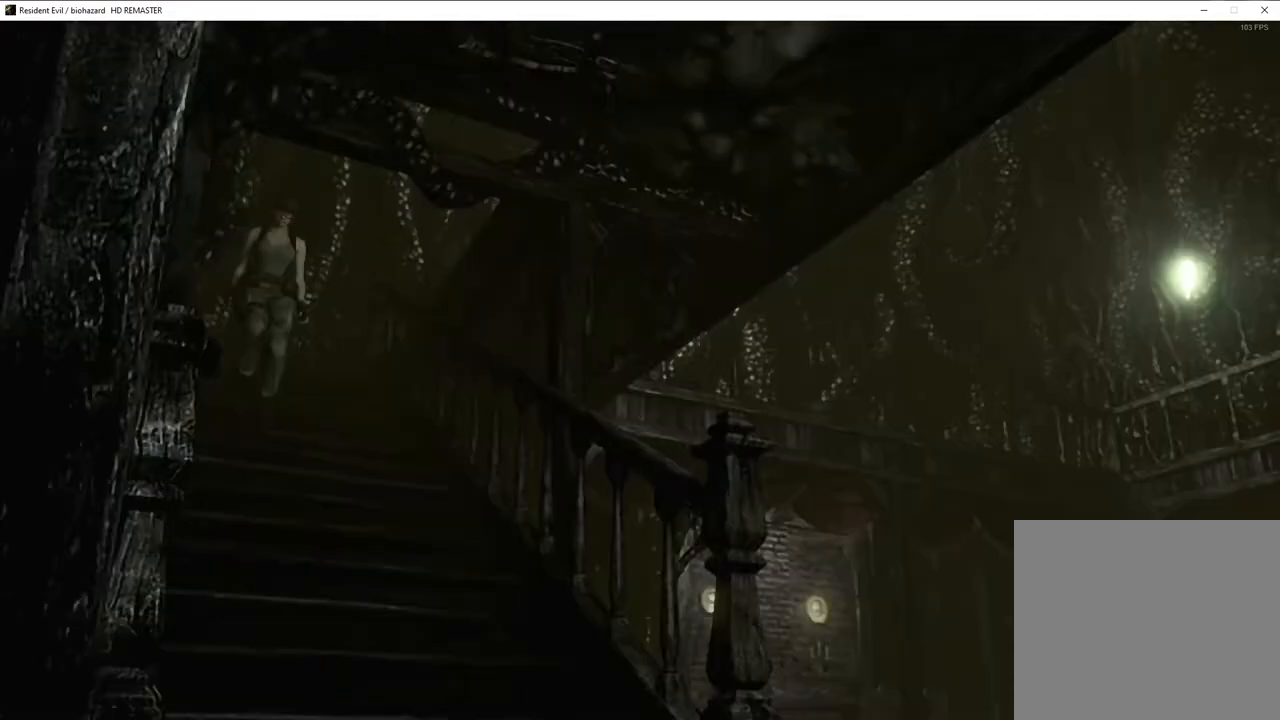
{"buttons": ["DPAD_UP"], "left_stick": "center", "right_stick": "down-right", "events": [[33, "right_stick", "right"], [117, "right_stick", "left"], [167, "right_stick", "down-right"], [250, "right_stick", "up-left"], [300, "right_stick", "down-left"], [367, "right_stick", "right"], [433, "right_stick", "left"], [500, "right_stick", "down-right"]]}
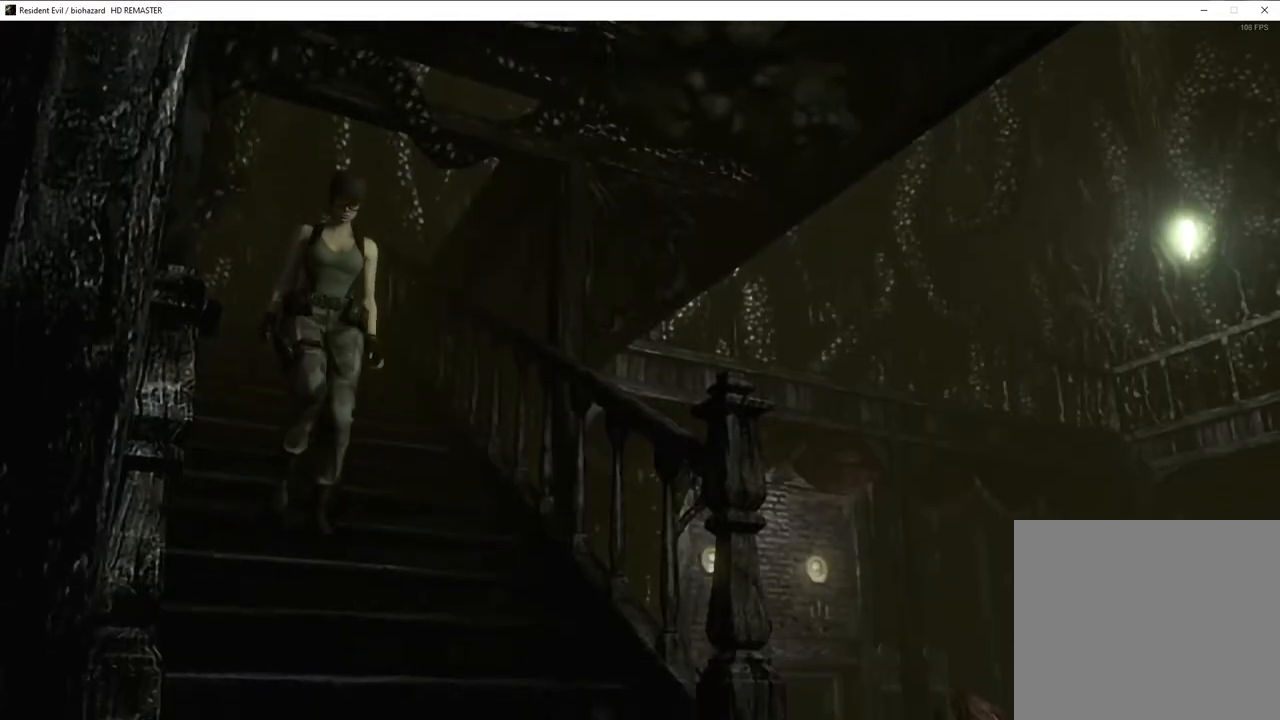
{"buttons": ["DPAD_UP", "DPAD_LEFT"], "left_stick": "center", "right_stick": "center", "events": [[83, "right_stick", "up-left"], [200, "right_stick", "up-right"], [267, "right_stick", "up-left"], [367, "right_stick", "down-right"], [433, "right_stick", "right"], [500, "DPAD_LEFT", "down"], [500, "right_stick", "center"]]}
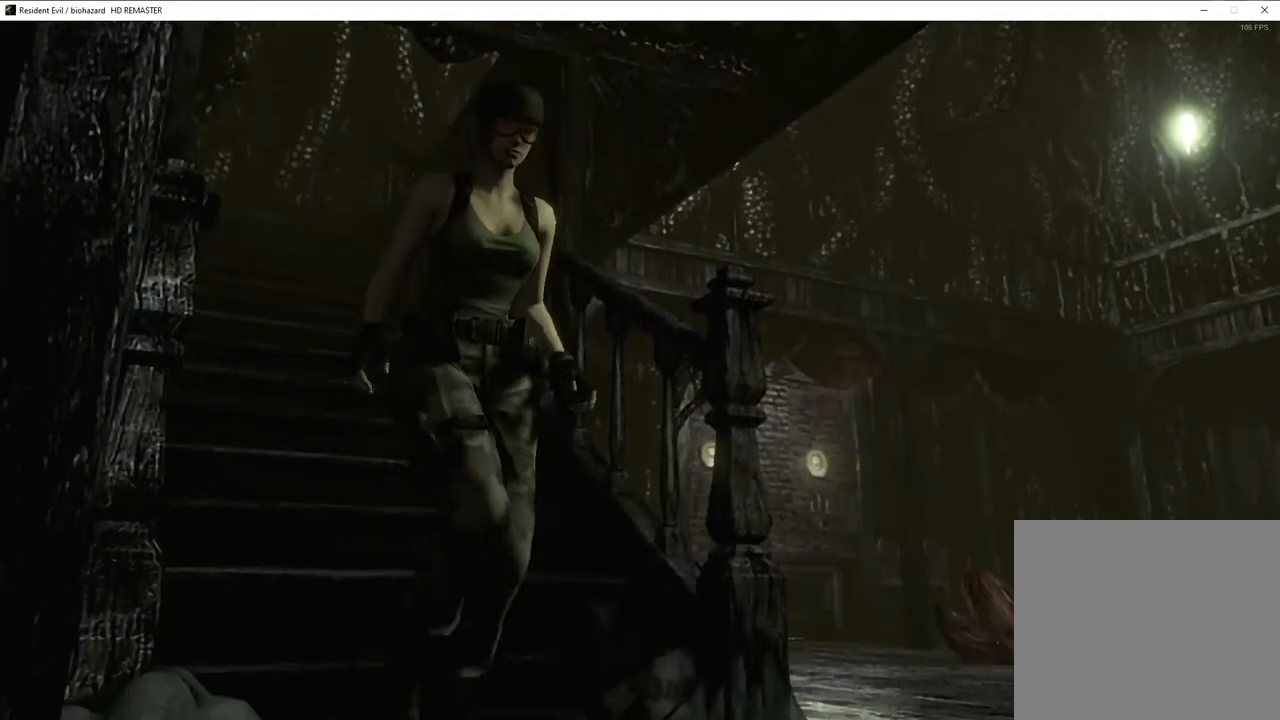
{"buttons": ["SQUARE", "DPAD_UP", "DPAD_LEFT"], "left_stick": "center", "right_stick": "center", "events": [[17, "SQUARE", "down"]]}
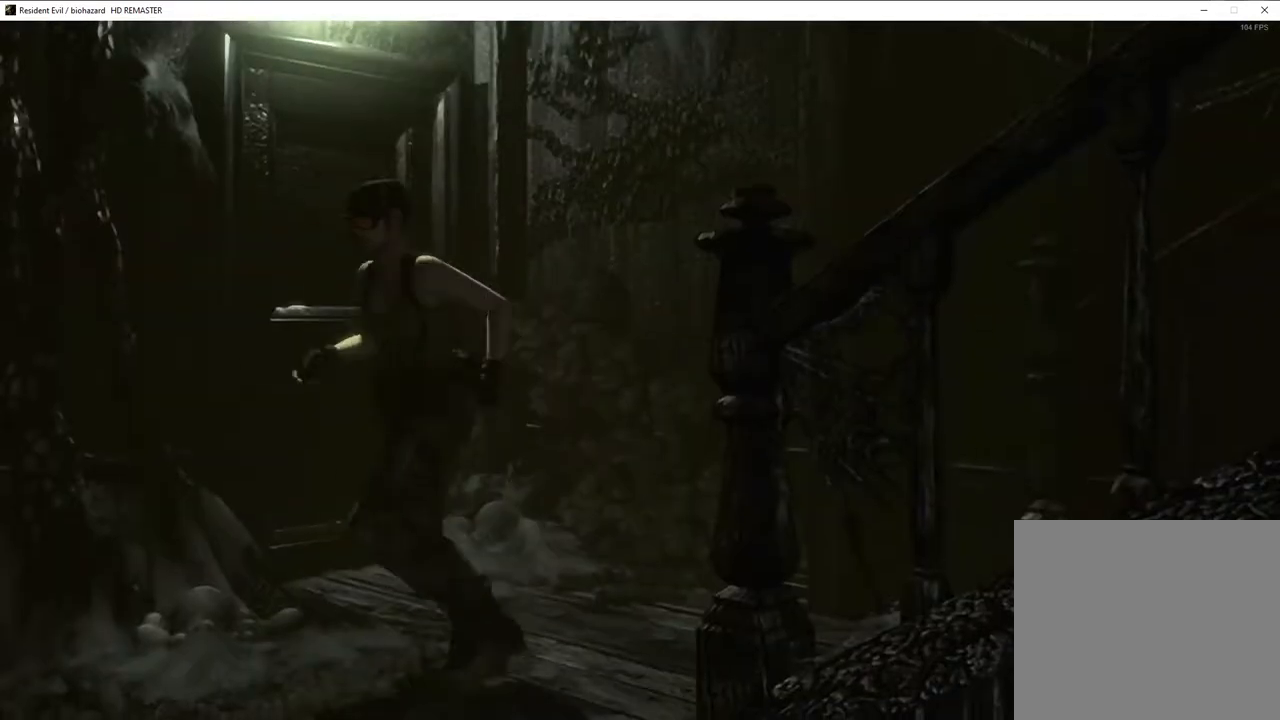
{"buttons": ["SQUARE", "DPAD_UP"], "left_stick": "center", "right_stick": "center", "events": [[417, "DPAD_LEFT", "up"]]}
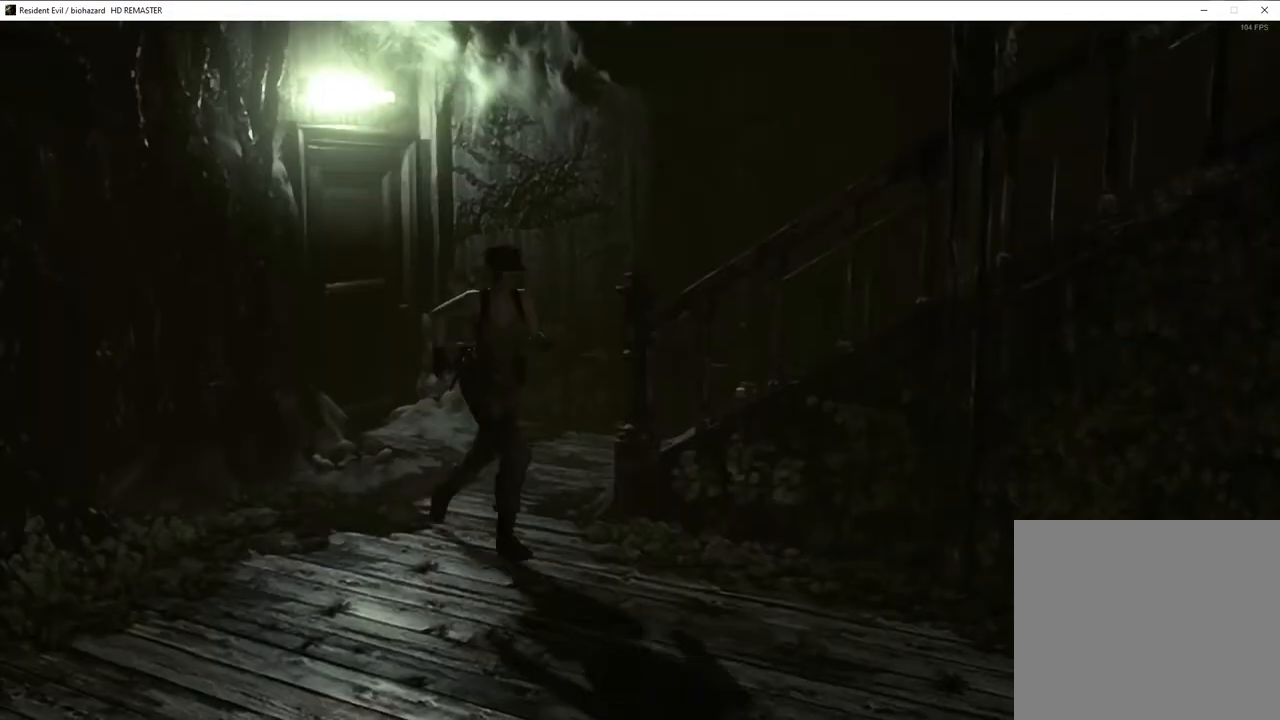
{"buttons": ["SQUARE", "DPAD_UP"], "left_stick": "center", "right_stick": "center", "events": []}
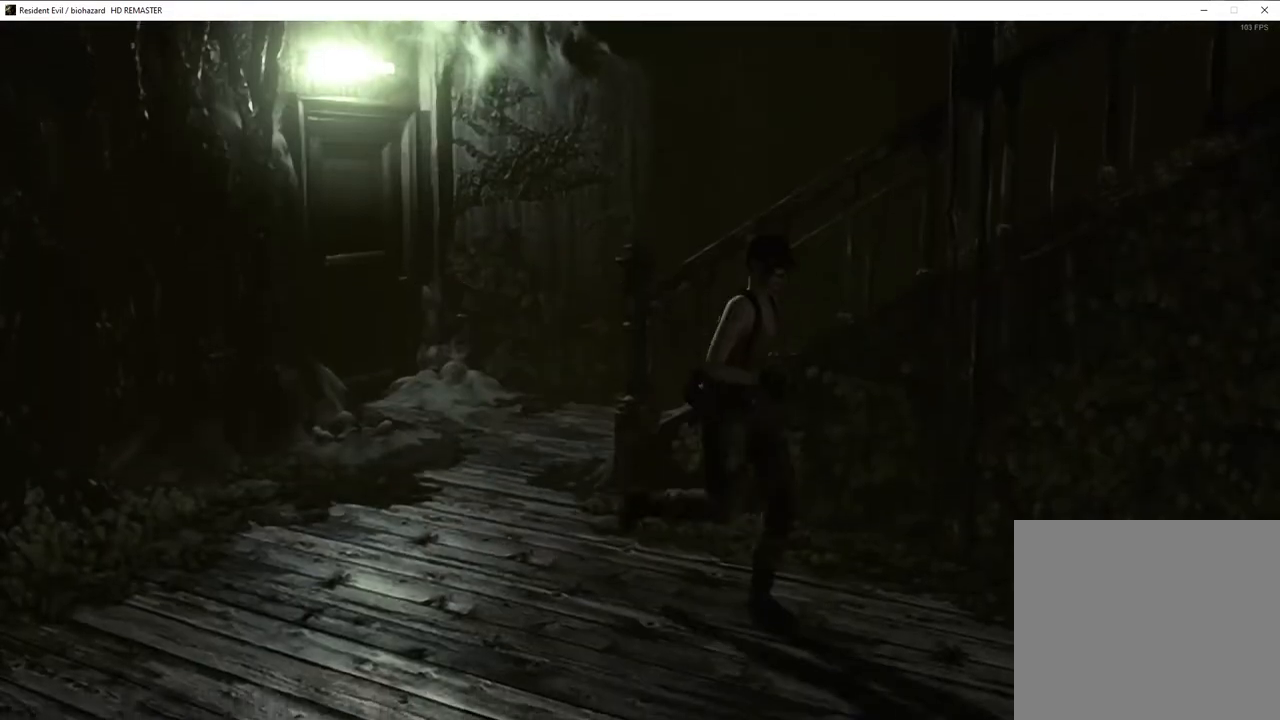
{"buttons": ["SQUARE", "DPAD_UP"], "left_stick": "center", "right_stick": "center", "events": []}
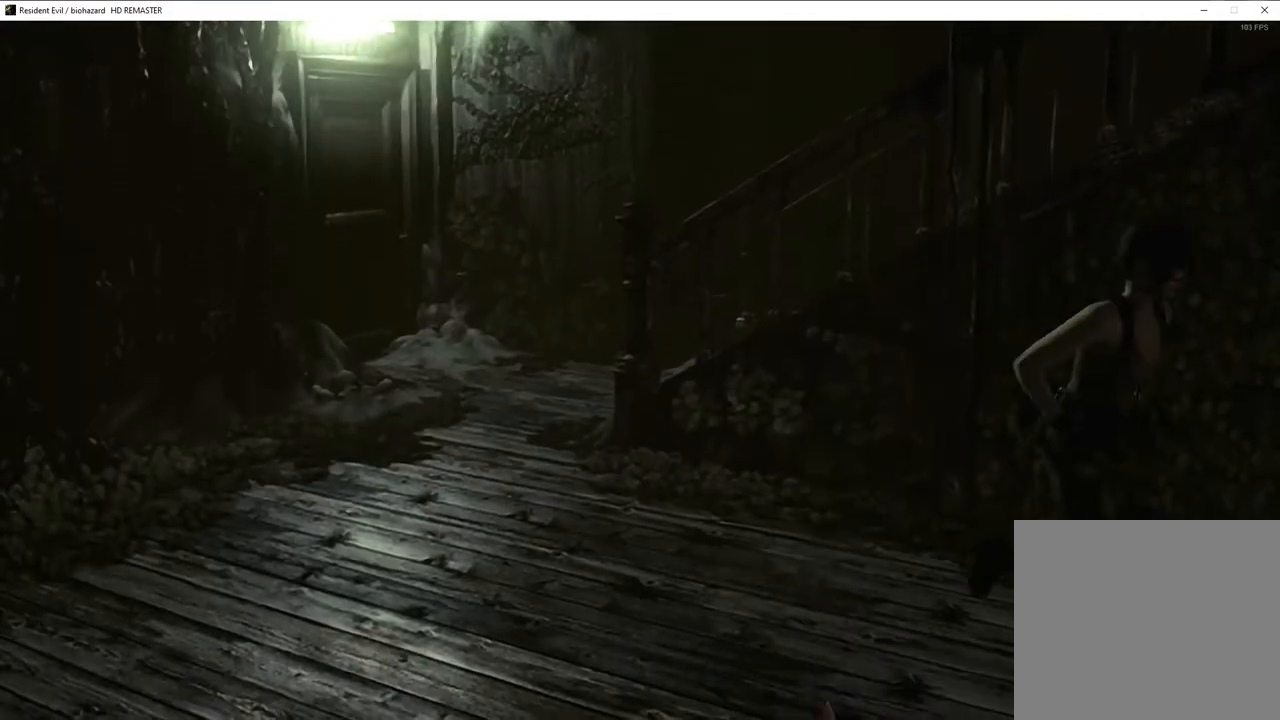
{"buttons": ["SQUARE", "DPAD_UP", "DPAD_RIGHT"], "left_stick": "center", "right_stick": "center", "events": [[483, "DPAD_RIGHT", "down"]]}
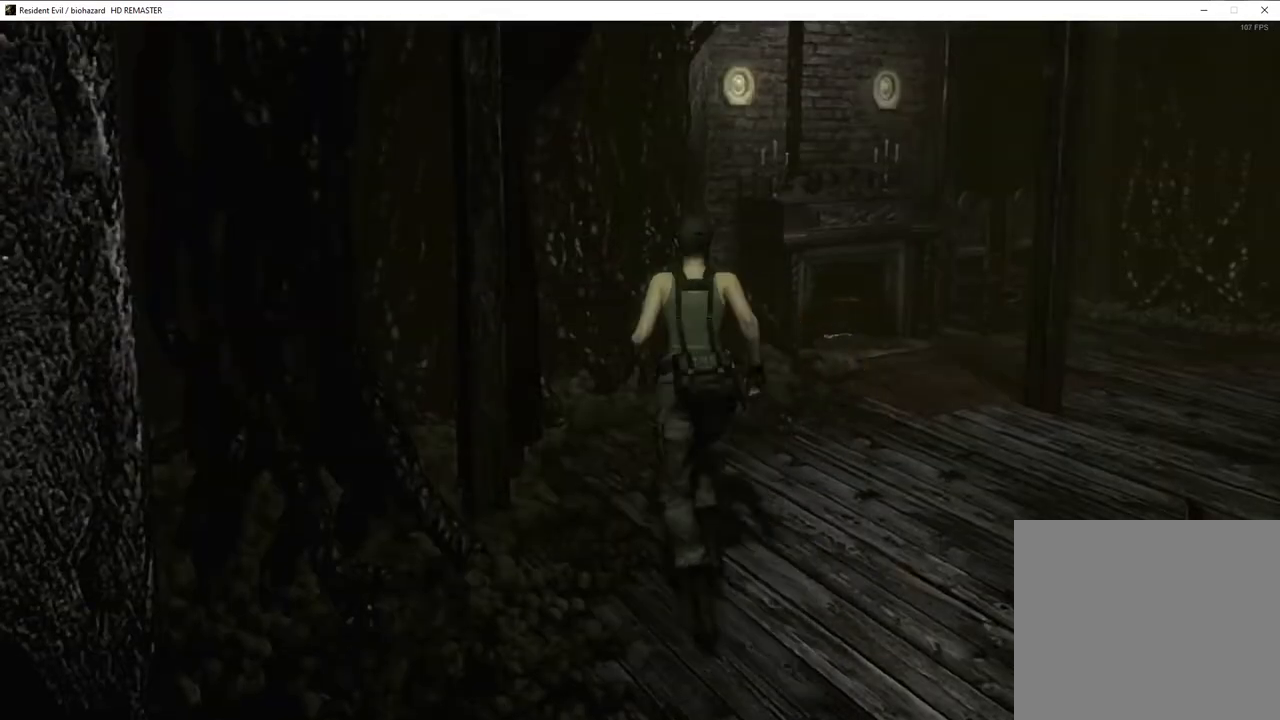
{"buttons": ["SQUARE", "DPAD_UP"], "left_stick": "center", "right_stick": "center", "events": [[133, "DPAD_RIGHT", "up"], [367, "DPAD_RIGHT", "down"], [483, "DPAD_RIGHT", "up"]]}
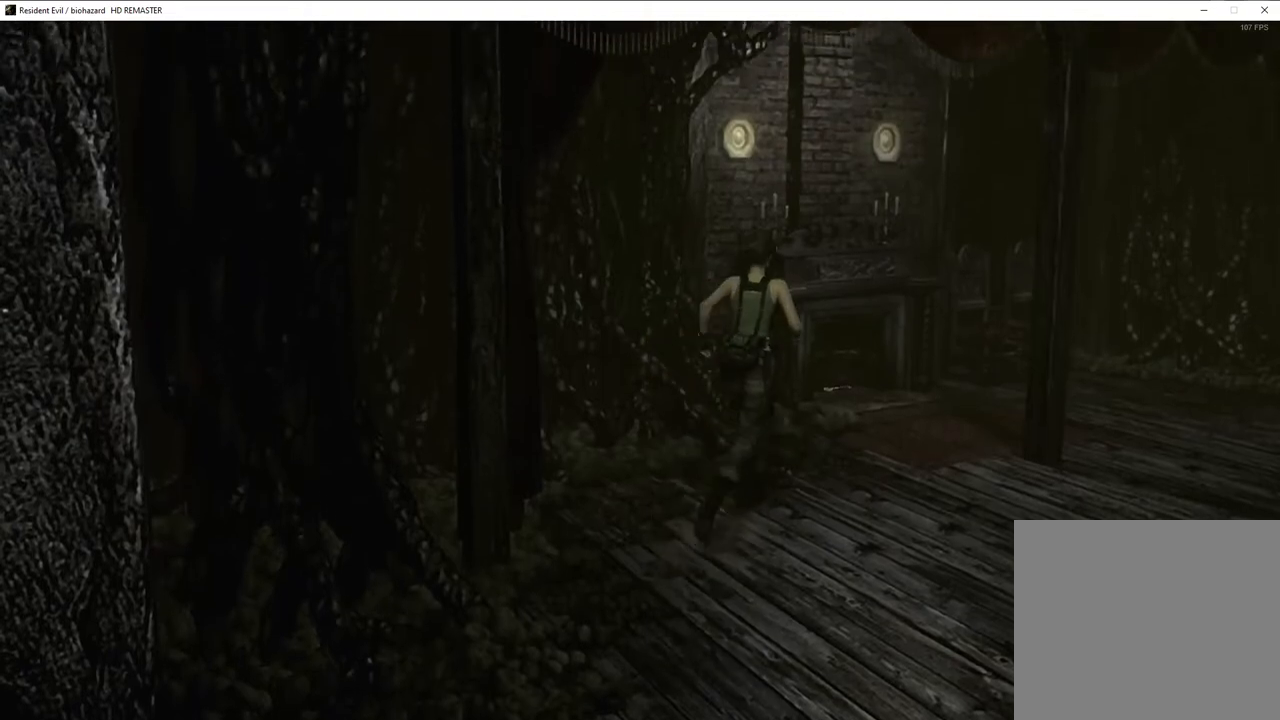
{"buttons": ["CROSS", "SQUARE", "DPAD_UP", "DPAD_LEFT"], "left_stick": "center", "right_stick": "center", "events": [[250, "CROSS", "down"], [367, "CROSS", "up"], [433, "CROSS", "down"], [433, "DPAD_LEFT", "down"]]}
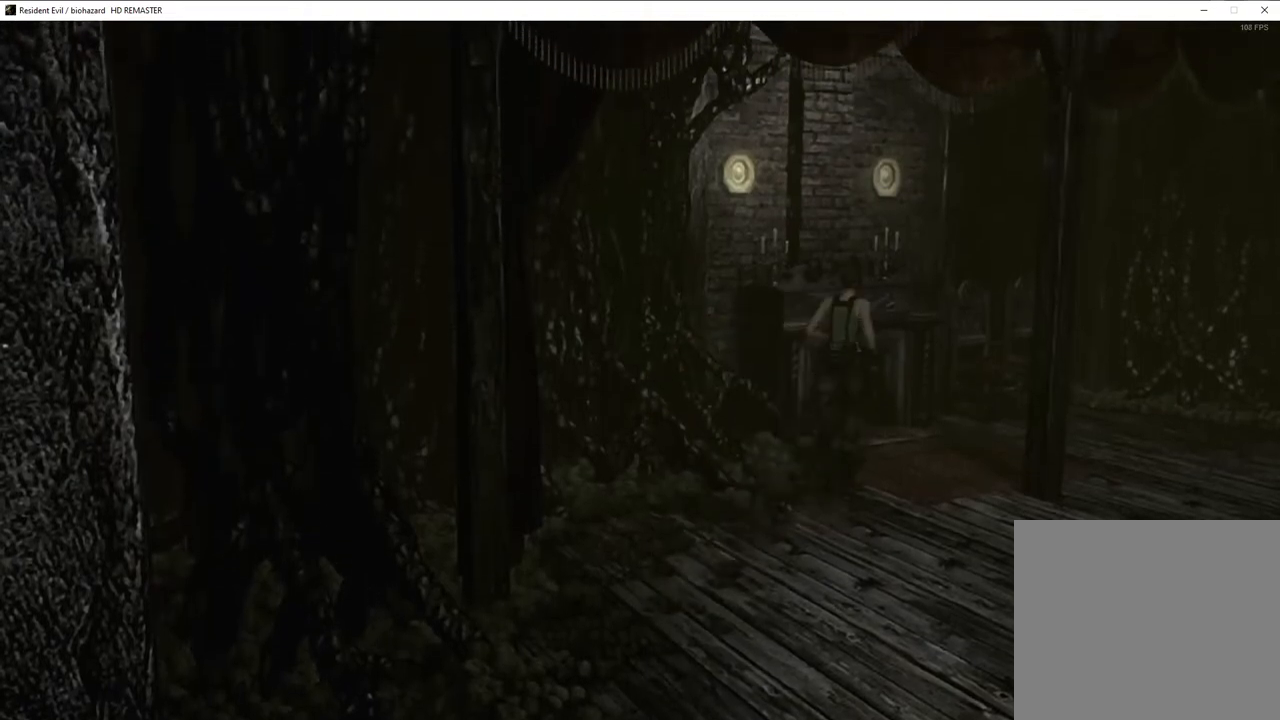
{"buttons": ["CROSS", "SQUARE"], "left_stick": "center", "right_stick": "center", "events": [[17, "DPAD_LEFT", "up"], [50, "CROSS", "up"], [117, "CROSS", "down"], [183, "CROSS", "up"], [267, "CROSS", "down"], [383, "CROSS", "up"], [383, "DPAD_LEFT", "down"], [417, "CROSS", "down"], [450, "DPAD_LEFT", "up"], [500, "DPAD_UP", "up"]]}
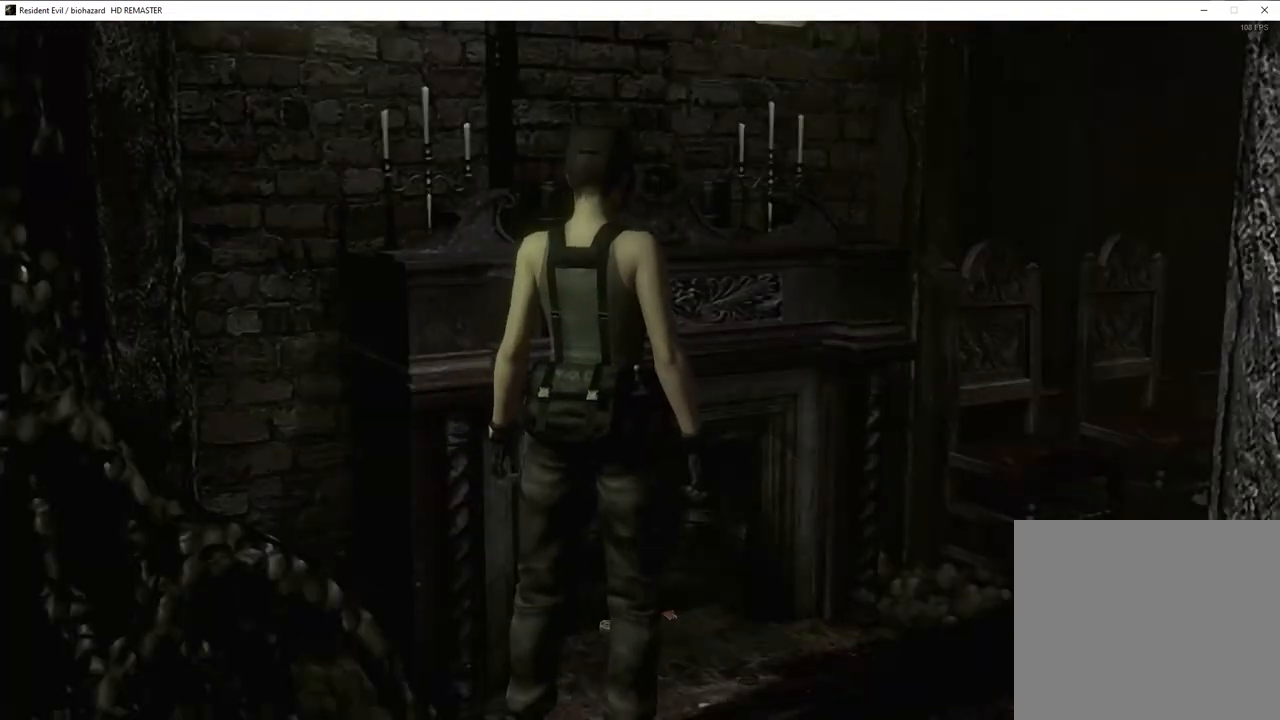
{"buttons": [], "left_stick": "center", "right_stick": "center", "events": [[33, "SQUARE", "up"], [67, "CROSS", "up"], [150, "CROSS", "down"], [300, "CROSS", "up"], [450, "CROSS", "down"], [500, "CROSS", "up"]]}
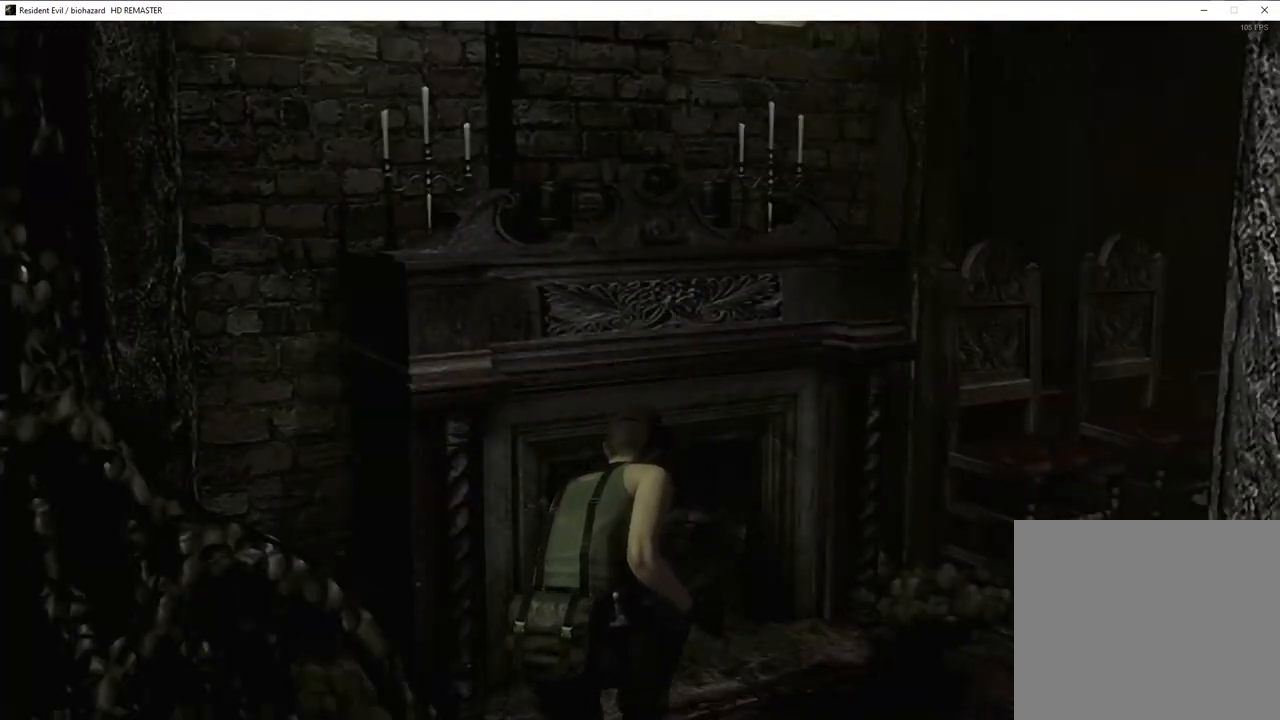
{"buttons": [], "left_stick": "center", "right_stick": "center", "events": [[67, "CROSS", "down"], [100, "CROSS", "up"], [150, "CROSS", "down"], [200, "CROSS", "up"], [233, "CROSS", "down"], [283, "CROSS", "up"], [317, "CROSS", "down"], [367, "CROSS", "up"], [400, "CROSS", "down"], [450, "CROSS", "up"]]}
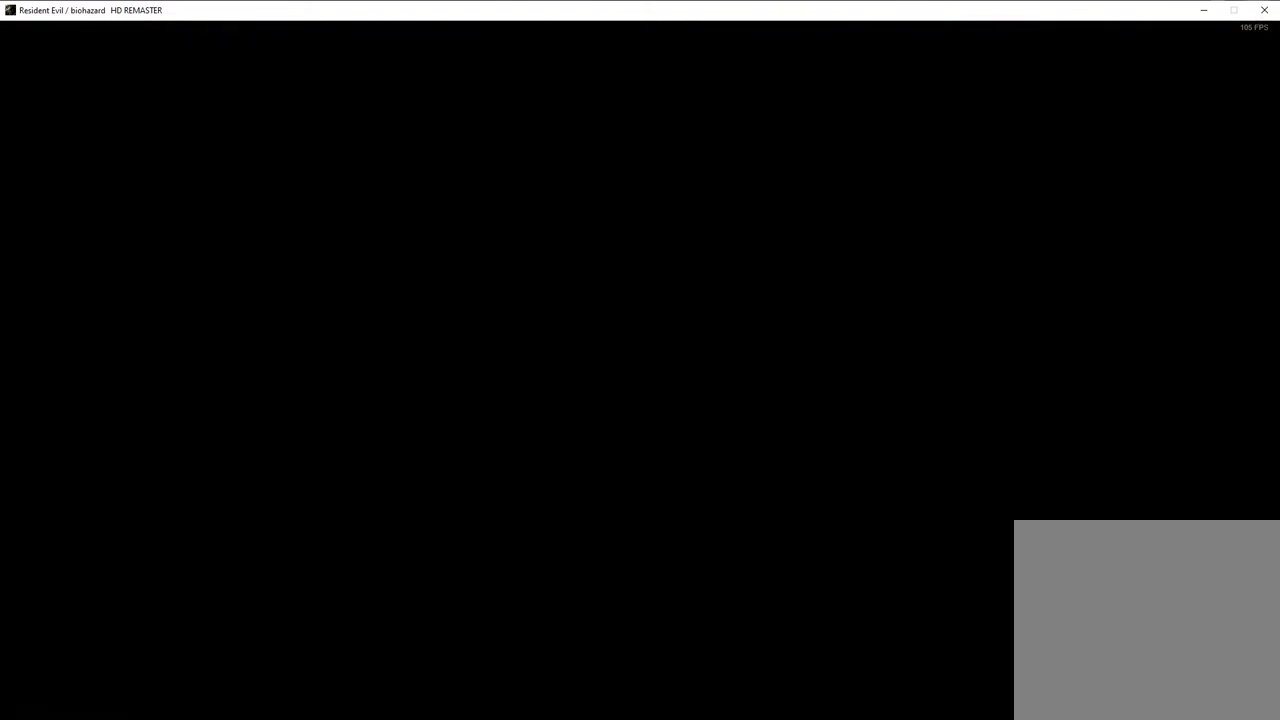
{"buttons": [], "left_stick": "center", "right_stick": "center", "events": [[17, "CROSS", "down"], [50, "CROSS", "up"], [100, "CROSS", "down"], [133, "CROSS", "up"], [183, "CROSS", "down"], [233, "CROSS", "up"], [283, "CROSS", "down"], [317, "CROSS", "up"], [367, "CROSS", "down"], [400, "CROSS", "up"], [467, "CROSS", "down"], [500, "CROSS", "up"]]}
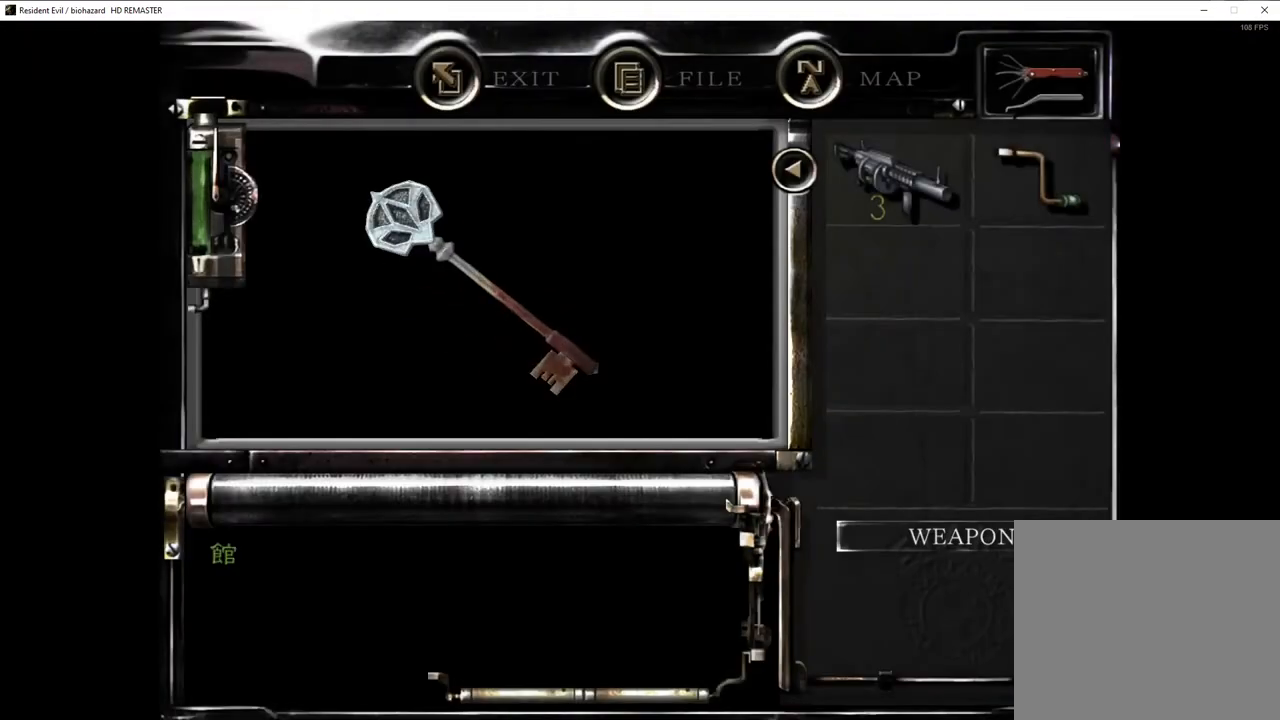
{"buttons": ["CROSS"], "left_stick": "center", "right_stick": "center", "events": [[50, "CROSS", "down"], [100, "CROSS", "up"], [133, "CROSS", "down"], [183, "CROSS", "up"], [233, "CROSS", "down"], [267, "CROSS", "up"], [317, "CROSS", "down"], [350, "CROSS", "up"], [400, "CROSS", "down"], [450, "CROSS", "up"], [500, "CROSS", "down"]]}
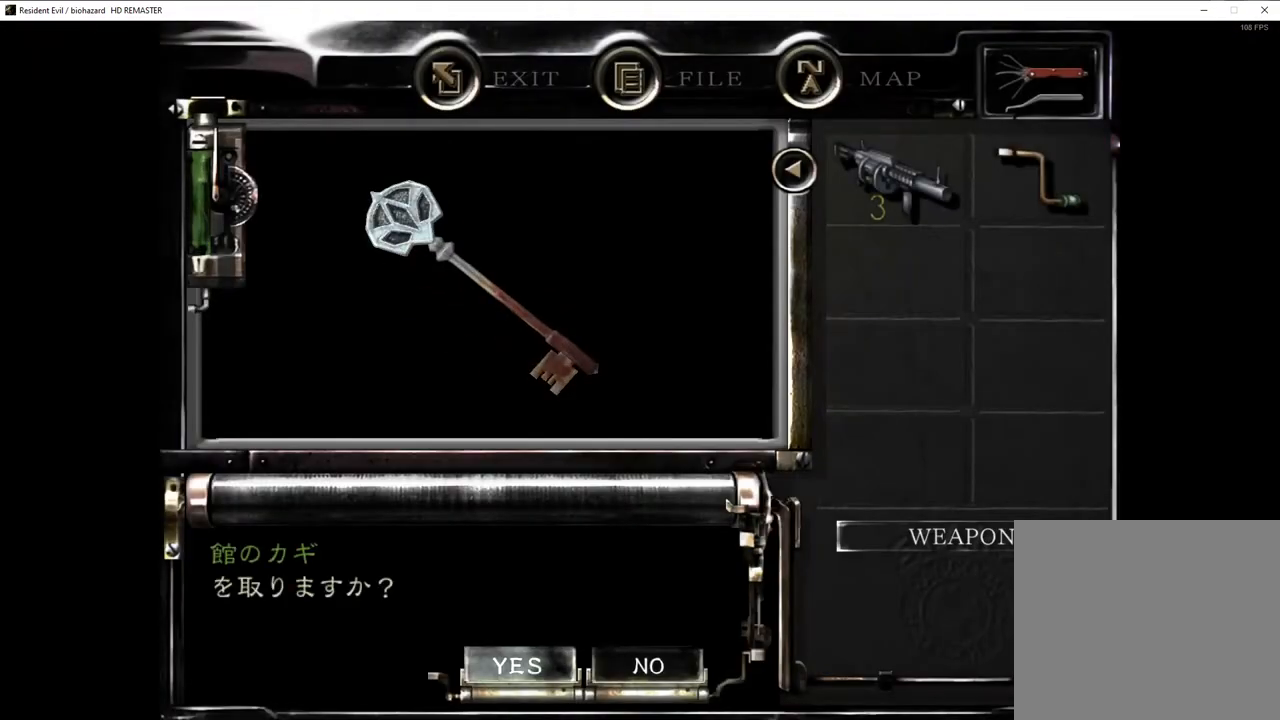
{"buttons": [], "left_stick": "down", "right_stick": "center", "events": [[33, "CROSS", "up"], [100, "CROSS", "down"], [133, "CROSS", "up"], [167, "CROSS", "down"], [217, "CROSS", "up"], [417, "left_stick", "down"]]}
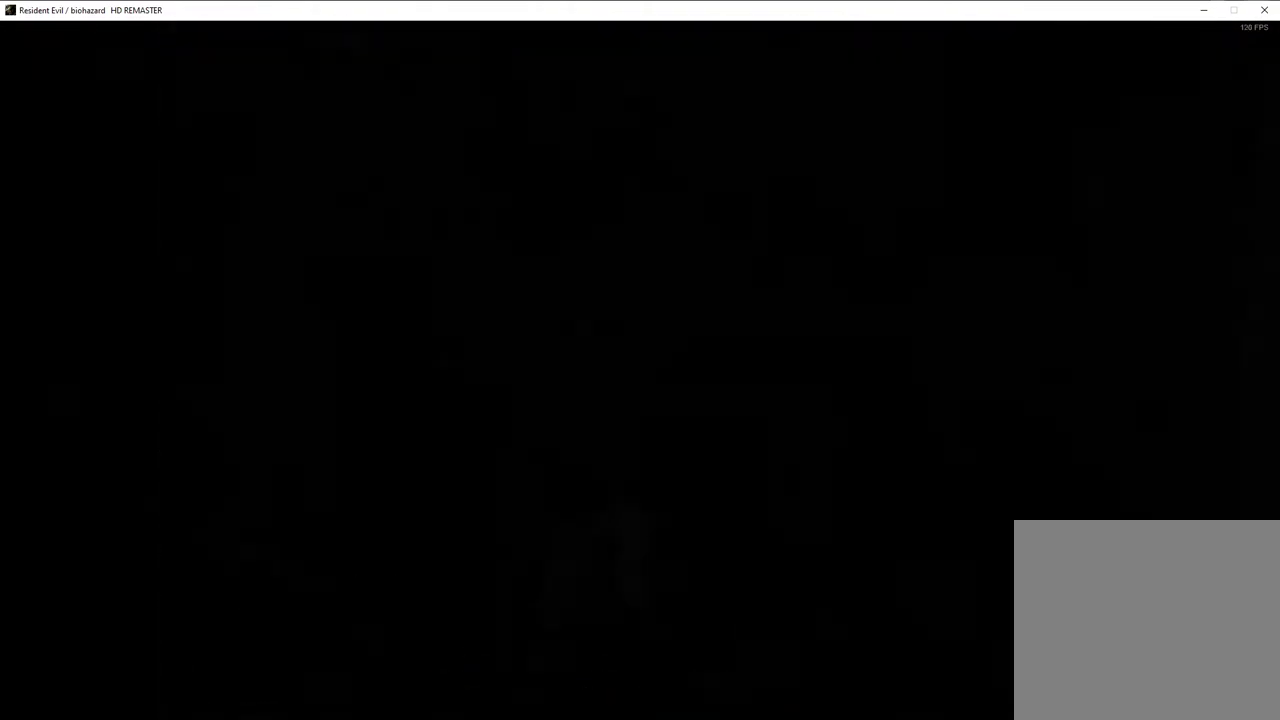
{"buttons": [], "left_stick": "down-right", "right_stick": "center", "events": [[100, "left_stick", "down-right"]]}
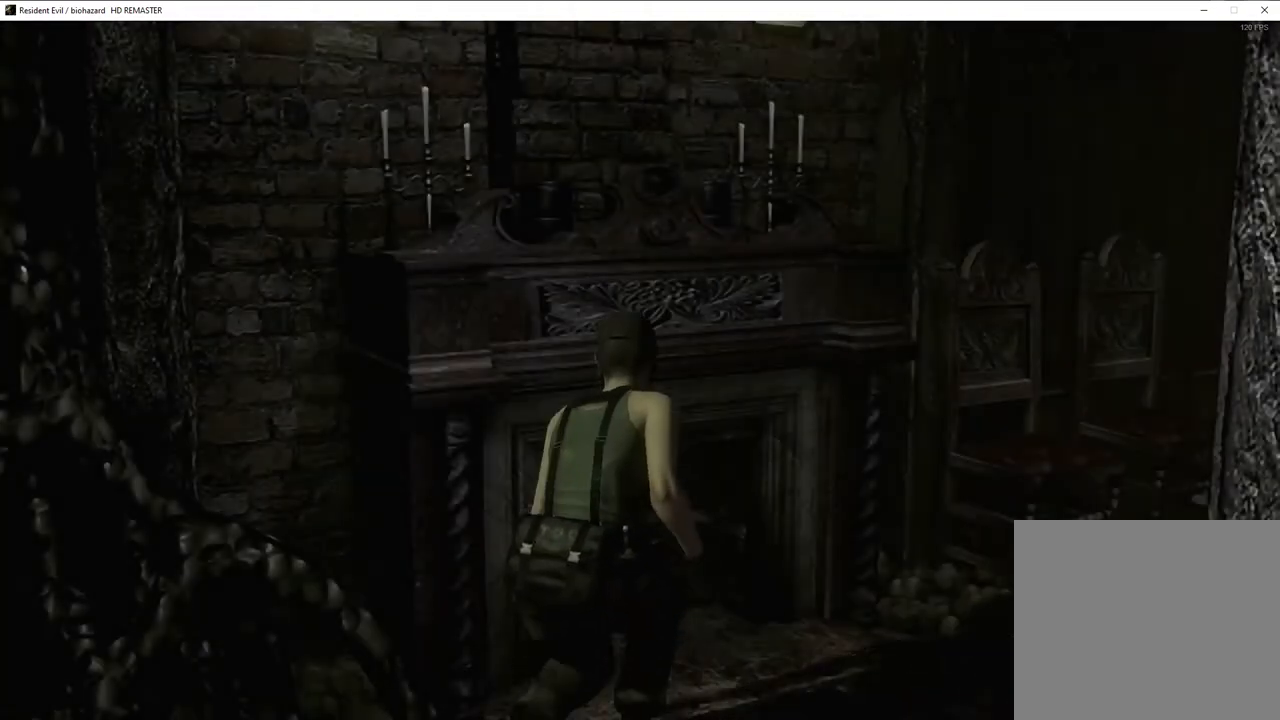
{"buttons": [], "left_stick": "down-right", "right_stick": "center", "events": [[83, "left_stick", "center"], [233, "left_stick", "down-right"]]}
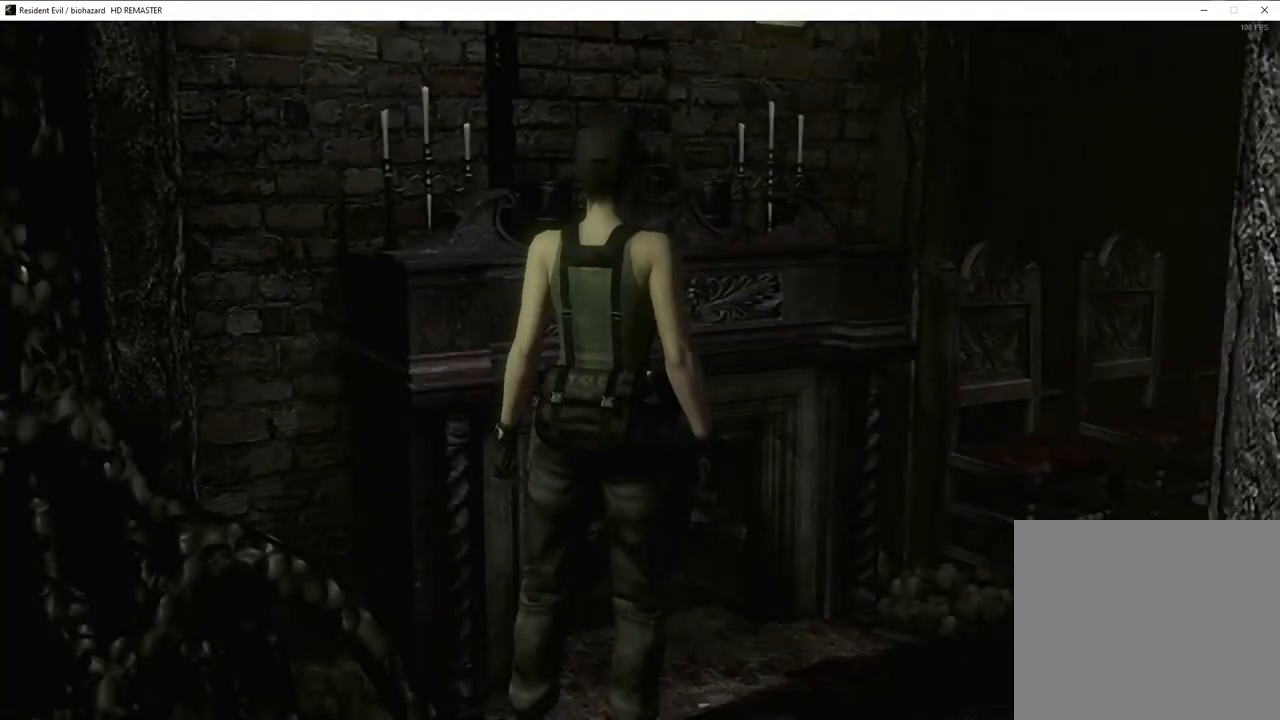
{"buttons": [], "left_stick": "down", "right_stick": "center"}
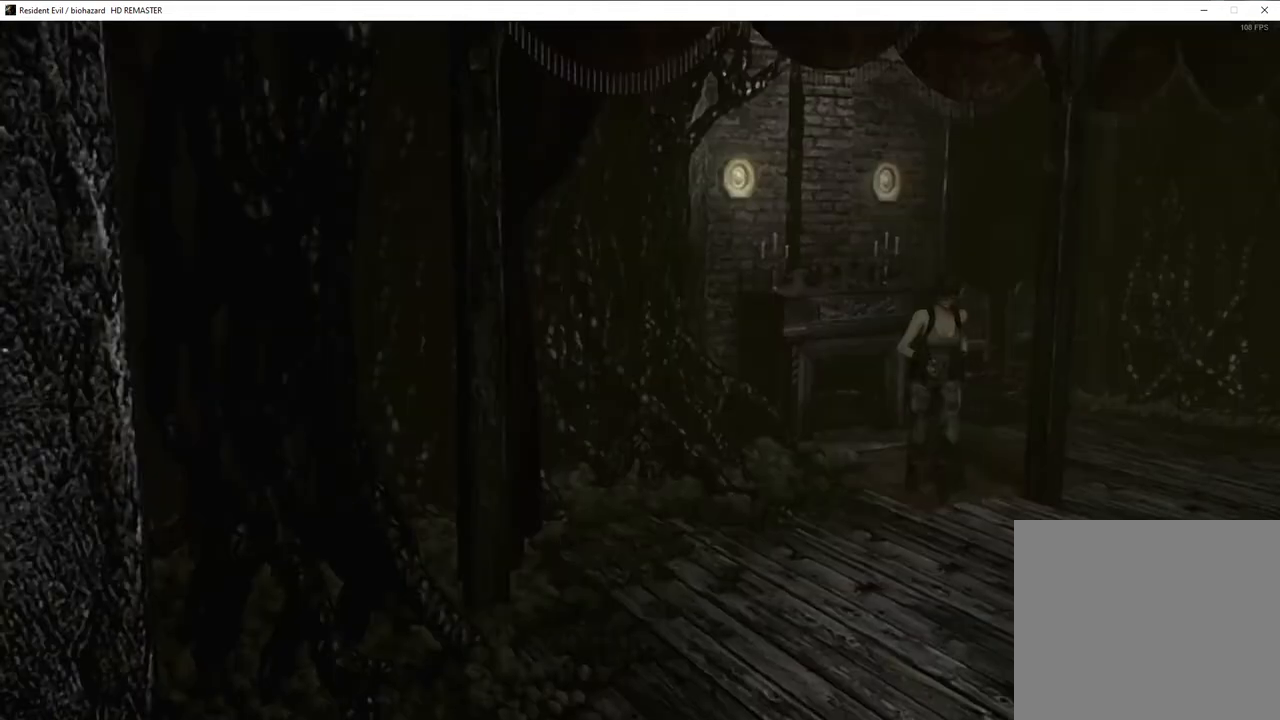
{"buttons": [], "left_stick": "down-right", "right_stick": "center", "events": [[367, "left_stick", "down-right"]]}
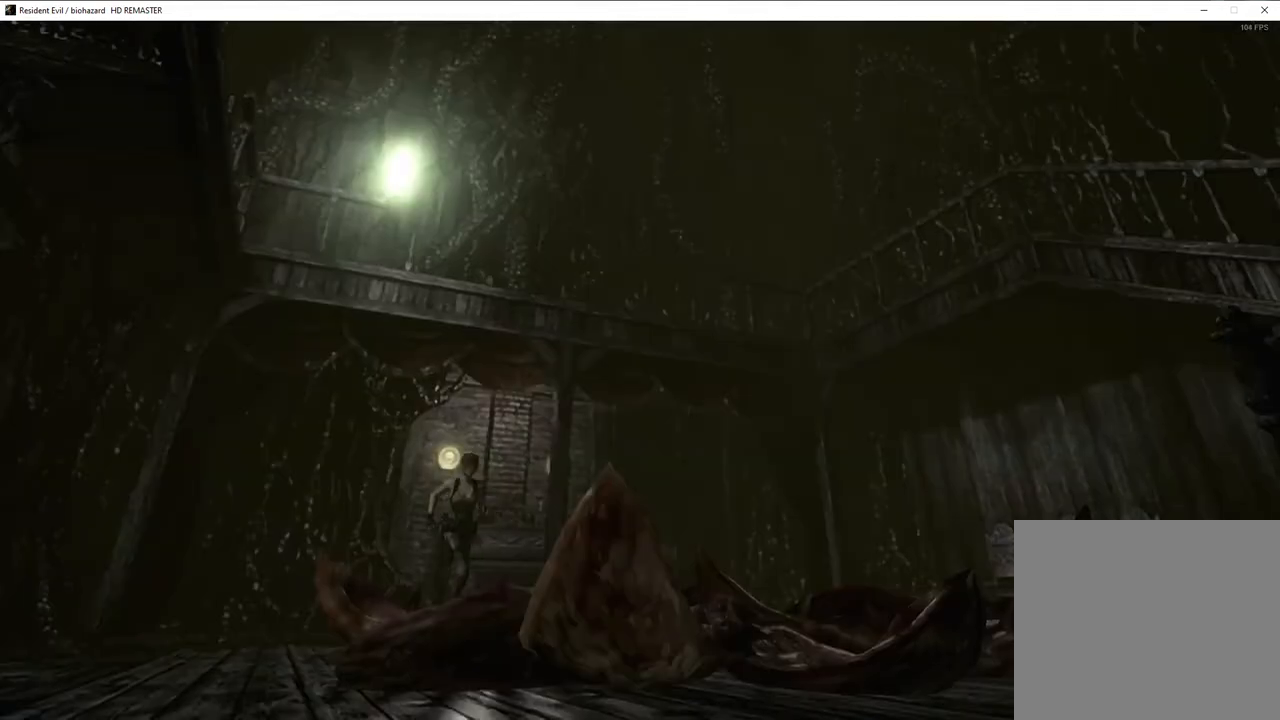
{"buttons": [], "left_stick": "down", "right_stick": "center", "events": [[500, "left_stick", "down"]]}